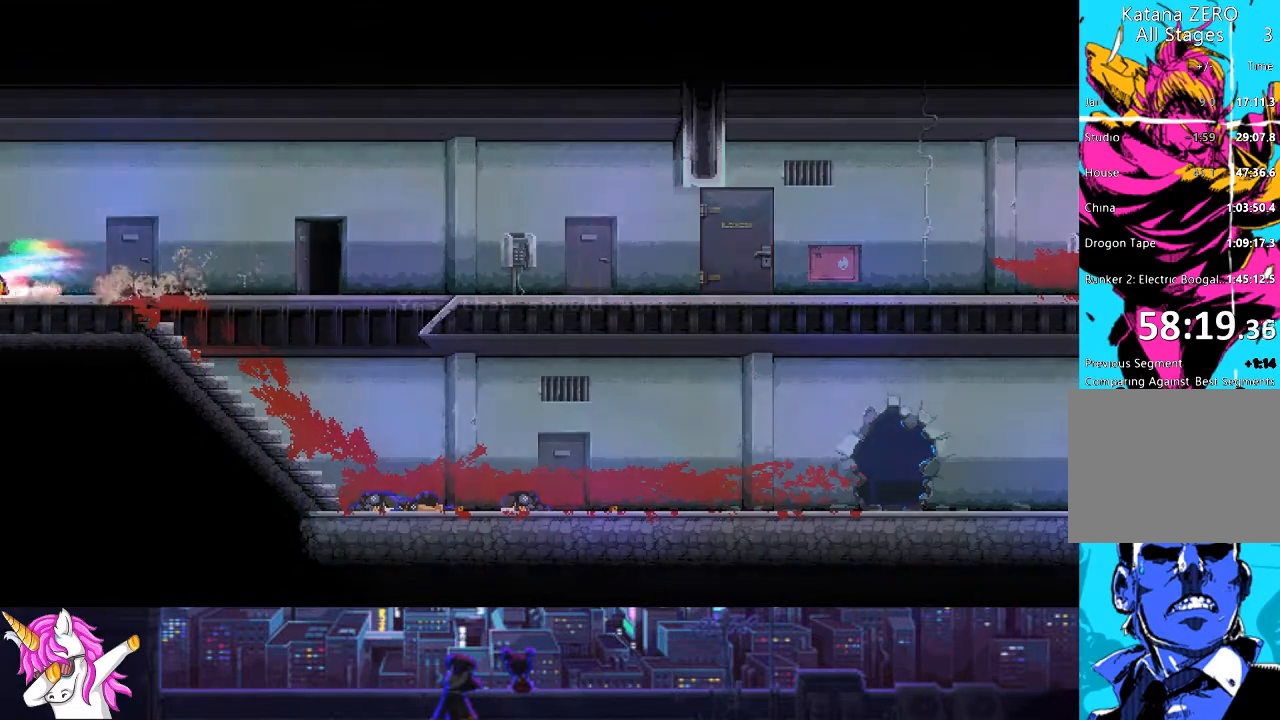
Gameplay with a controller (PlayStation layout); each line is a JSON object with the inputs held at the frame after it (dt_ms = milliseconds from this image to that frame). "events" lists button and stick changes between this image and that frame as [ms after this image, input, new state], when the widget could be followed in between.
{"dt_ms": 490, "buttons": ["DPAD_LEFT"], "left_stick": "center", "right_stick": "center", "events": [[51, "CIRCLE", "up"]]}
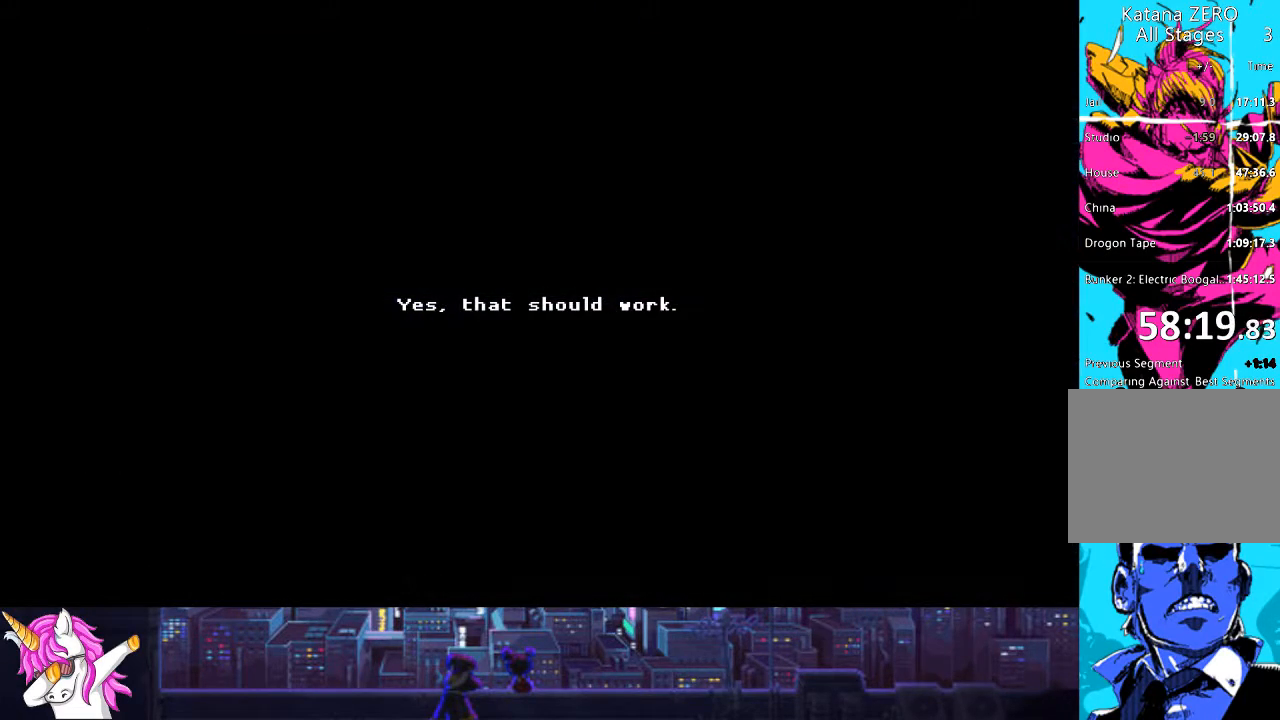
{"dt_ms": 506, "buttons": ["TRIANGLE", "DPAD_LEFT"], "left_stick": "center", "right_stick": "center", "events": [[17, "TRIANGLE", "down"], [152, "TRIANGLE", "up"], [422, "TRIANGLE", "down"]]}
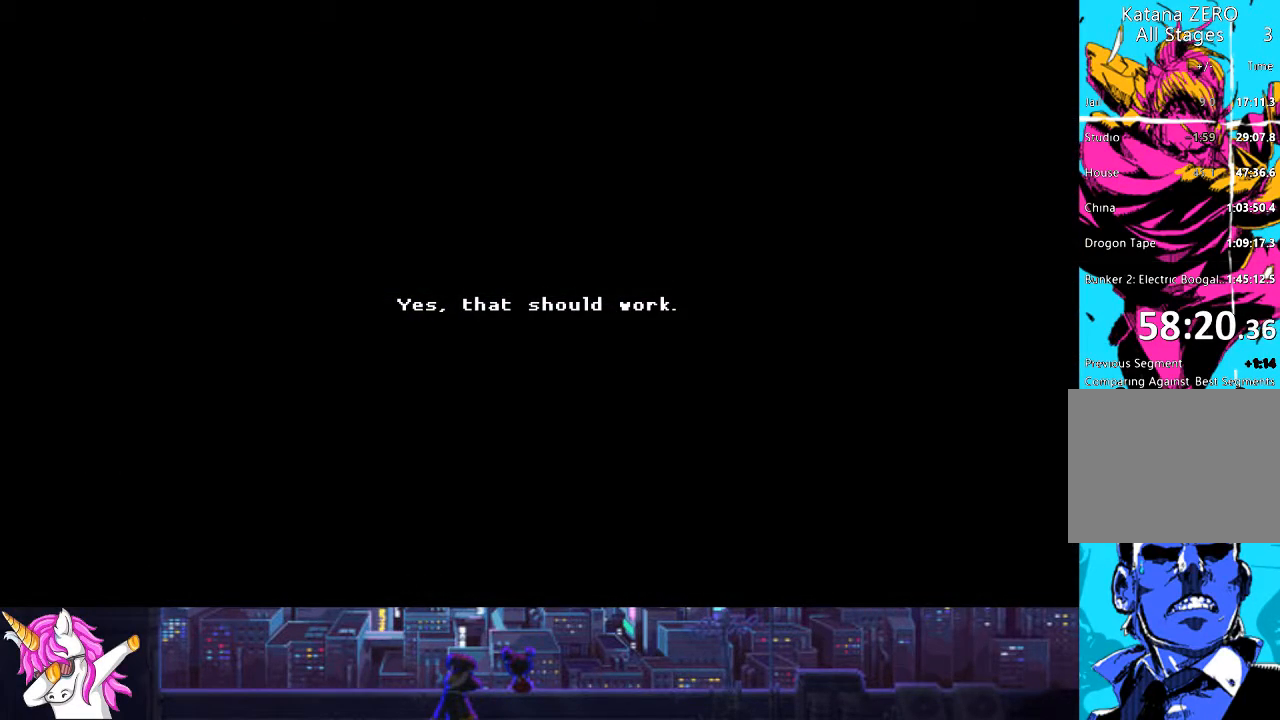
{"dt_ms": 490, "buttons": ["DPAD_LEFT"], "left_stick": "center", "right_stick": "center", "events": [[17, "TRIANGLE", "up"], [119, "TRIANGLE", "down"], [237, "TRIANGLE", "up"], [338, "TRIANGLE", "down"], [473, "TRIANGLE", "up"]]}
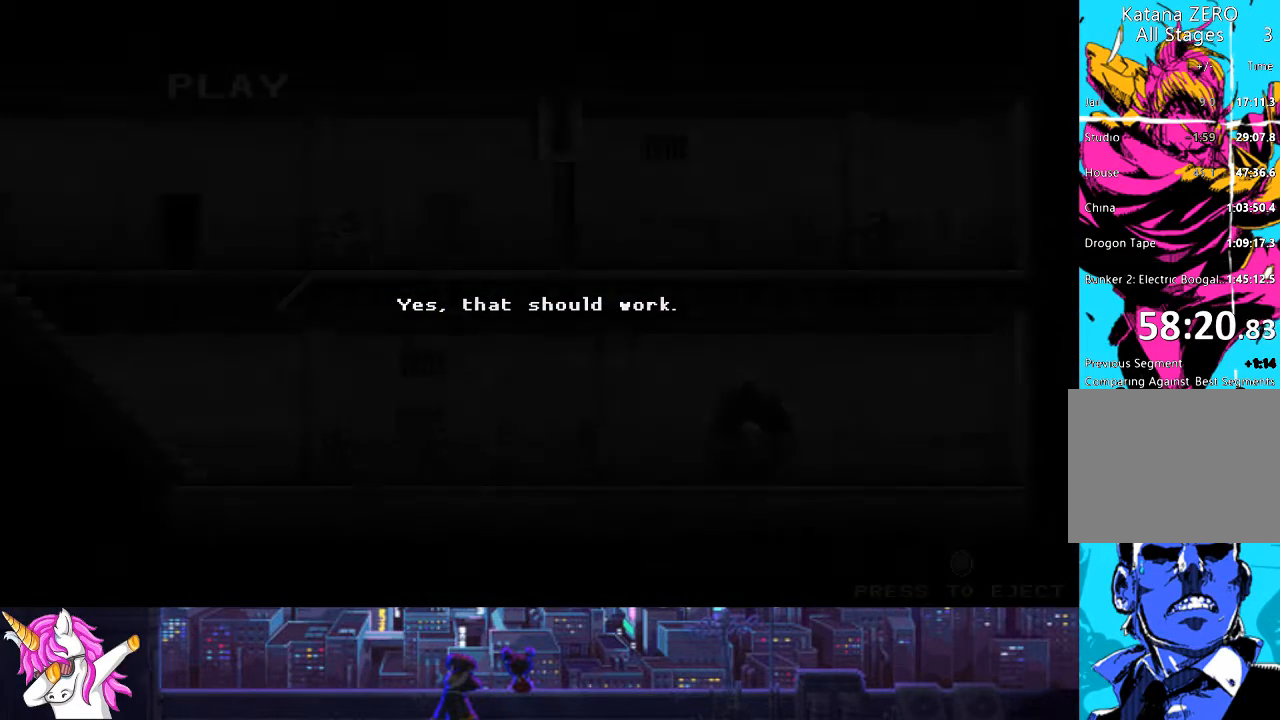
{"dt_ms": 507, "buttons": ["DPAD_LEFT"], "left_stick": "center", "right_stick": "center", "events": [[51, "TRIANGLE", "down"], [169, "TRIANGLE", "up"]]}
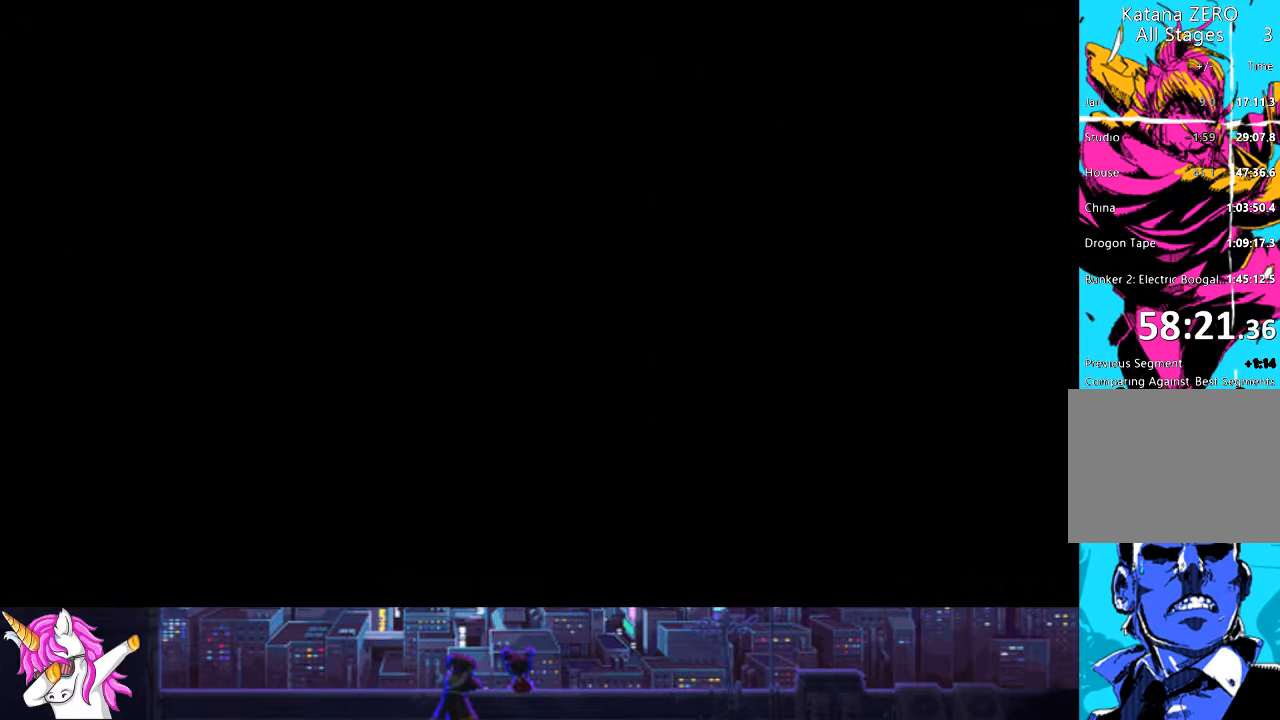
{"dt_ms": 506, "buttons": ["DPAD_LEFT"], "left_stick": "center", "right_stick": "center", "events": []}
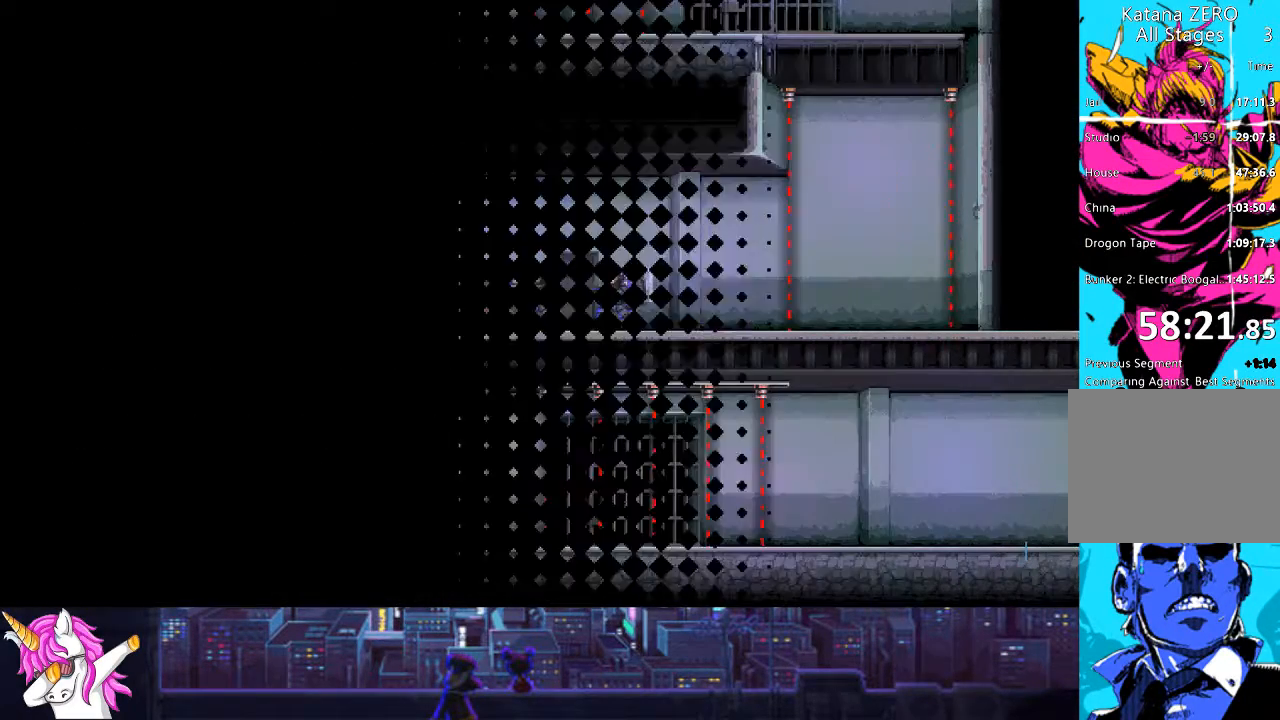
{"dt_ms": 490, "buttons": ["DPAD_LEFT"], "left_stick": "center", "right_stick": "center", "events": []}
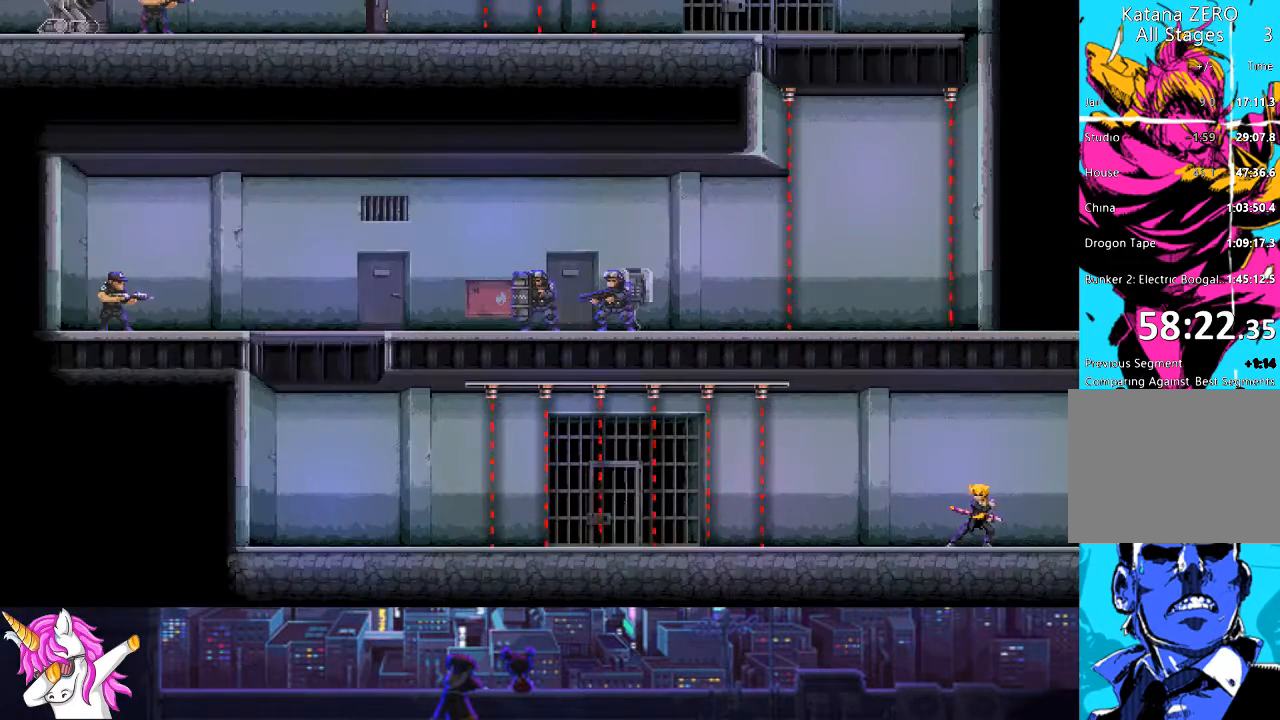
{"dt_ms": 996, "buttons": ["R1", "DPAD_LEFT"], "left_stick": "center", "right_stick": "center", "events": [[793, "R1", "down"]]}
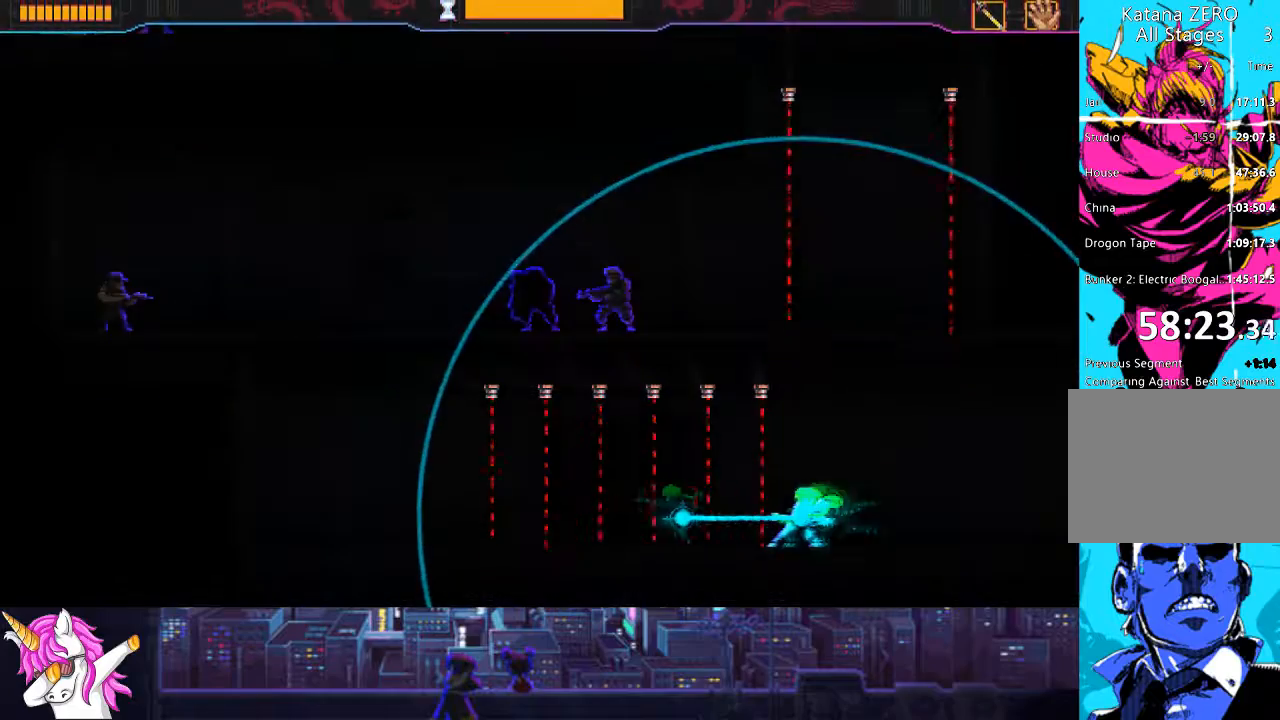
{"dt_ms": 507, "buttons": ["DPAD_LEFT"], "left_stick": "center", "right_stick": "center", "events": [[355, "R1", "up"]]}
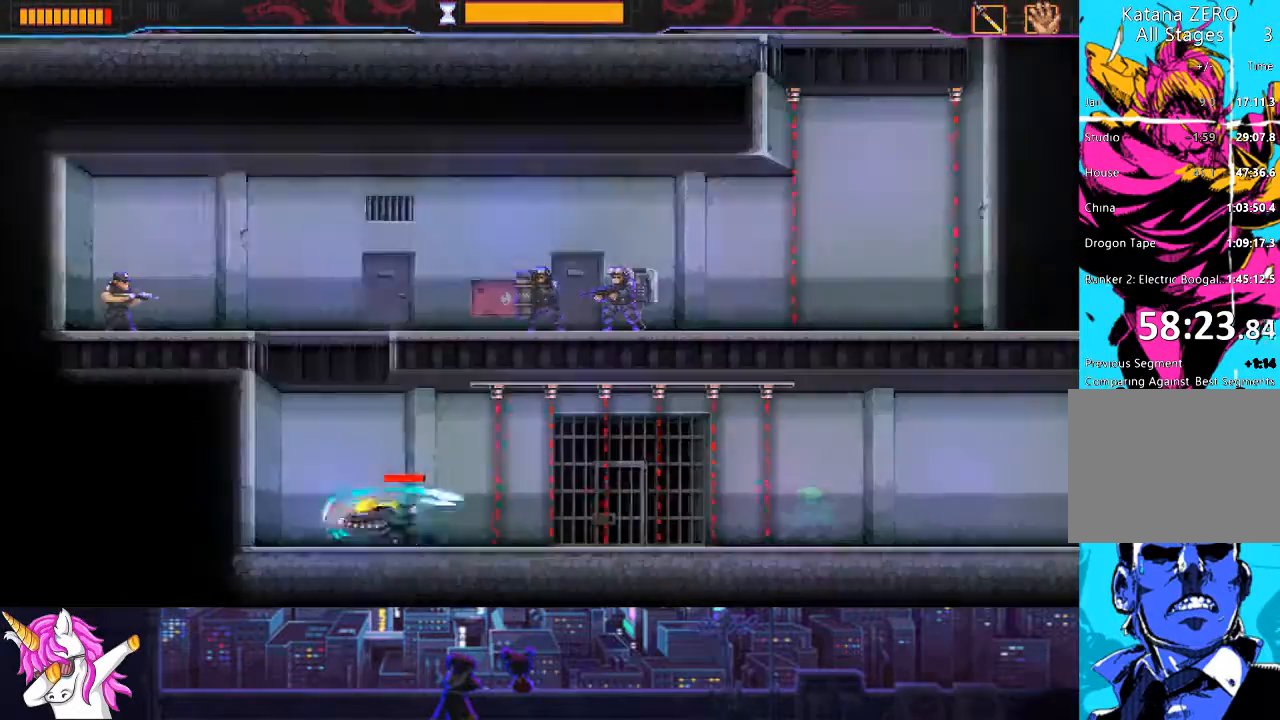
{"dt_ms": 506, "buttons": [], "left_stick": "center", "right_stick": "center", "events": [[253, "DPAD_LEFT", "up"]]}
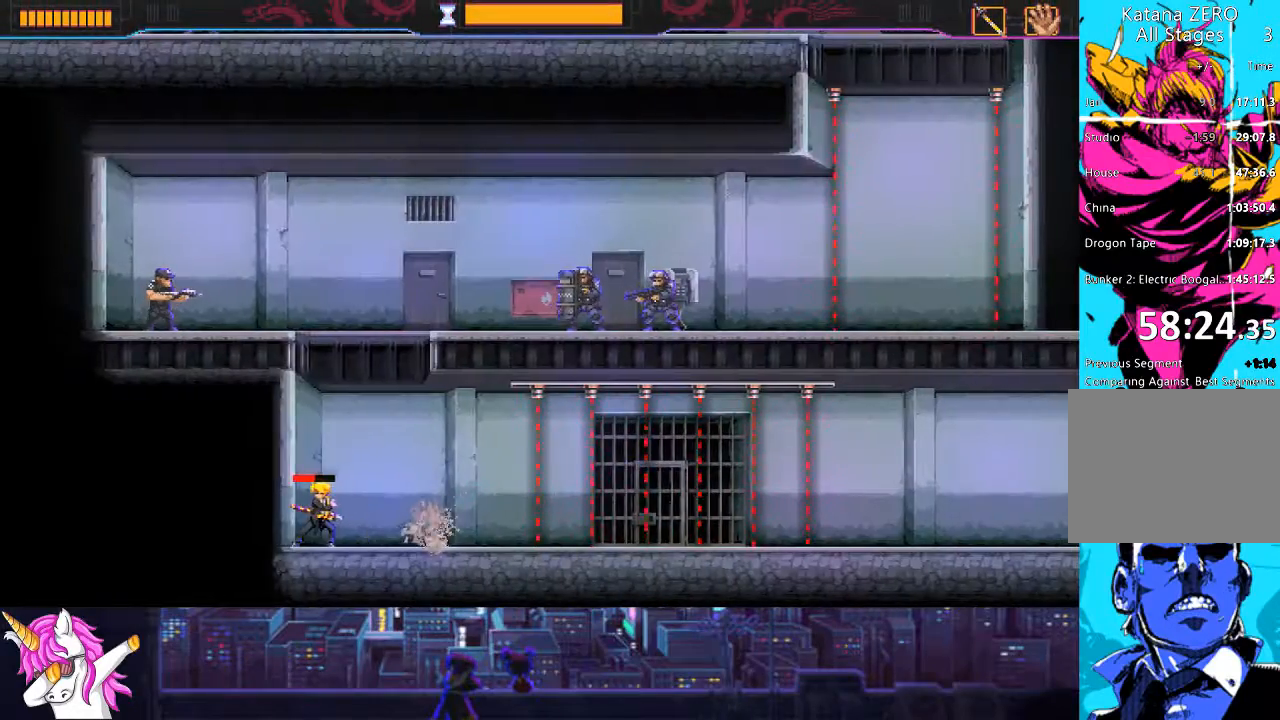
{"dt_ms": 490, "buttons": ["DPAD_LEFT"], "left_stick": "center", "right_stick": "center", "events": [[169, "DPAD_LEFT", "down"], [270, "CROSS", "down"], [422, "CROSS", "up"]]}
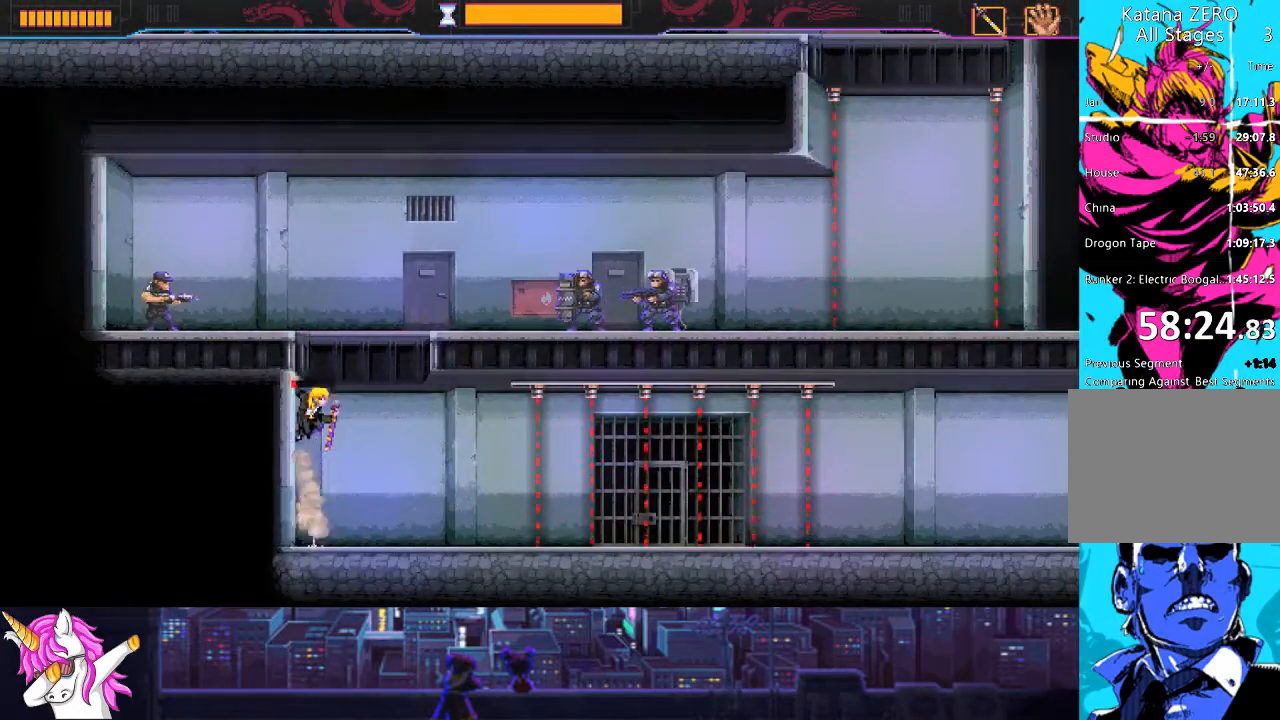
{"dt_ms": 506, "buttons": ["DPAD_LEFT"], "left_stick": "center", "right_stick": "center", "events": [[33, "CROSS", "down"], [185, "CROSS", "up"], [253, "CROSS", "down"], [472, "CROSS", "up"]]}
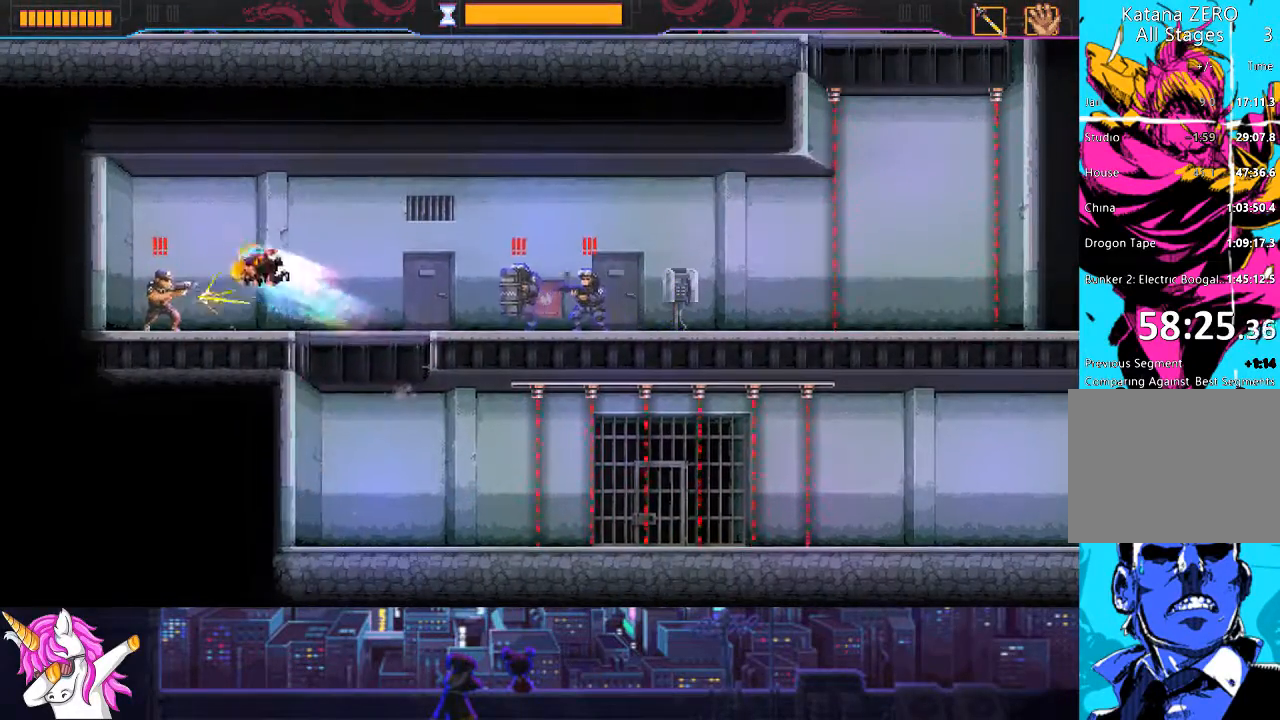
{"dt_ms": 507, "buttons": ["L1", "DPAD_DOWN", "DPAD_RIGHT"], "left_stick": "center", "right_stick": "center", "events": [[68, "DPAD_DOWN", "down"], [118, "SQUARE", "down"], [186, "SQUARE", "up"], [237, "DPAD_LEFT", "up"], [254, "DPAD_RIGHT", "down"], [422, "L1", "down"]]}
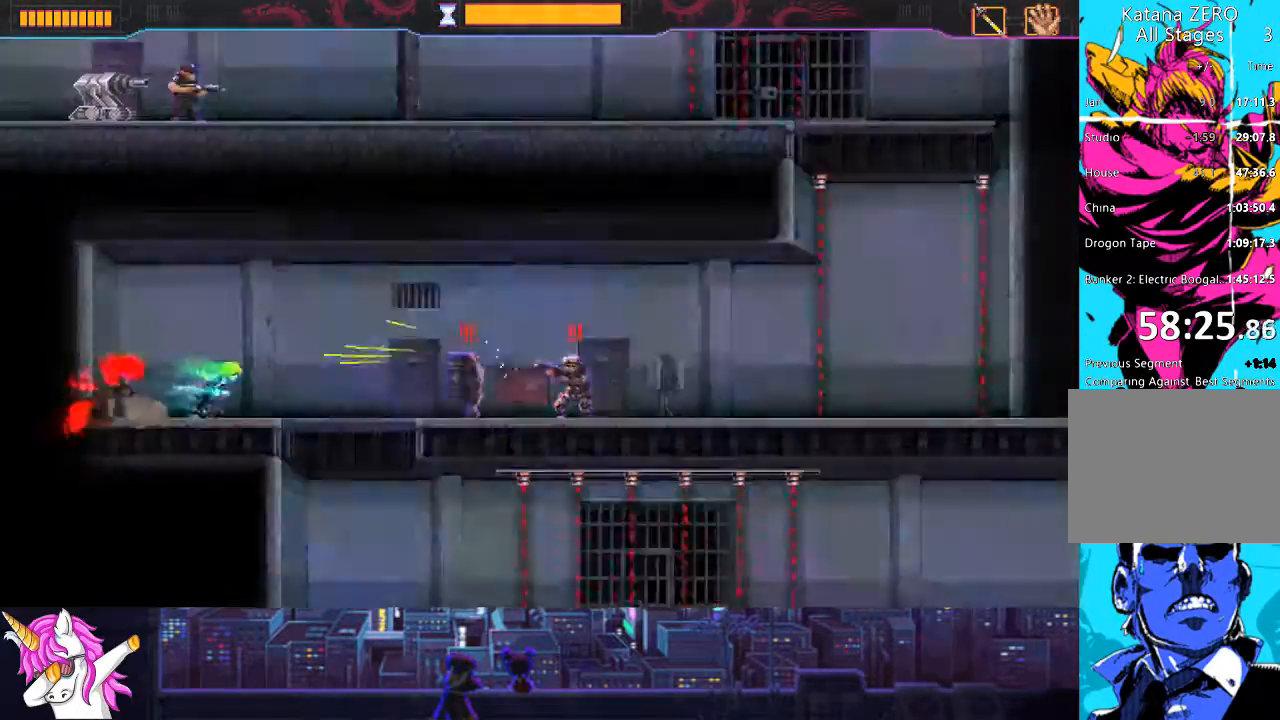
{"dt_ms": 489, "buttons": ["CIRCLE", "L1", "DPAD_DOWN", "DPAD_RIGHT"], "left_stick": "center", "right_stick": "center", "events": [[287, "CIRCLE", "down"]]}
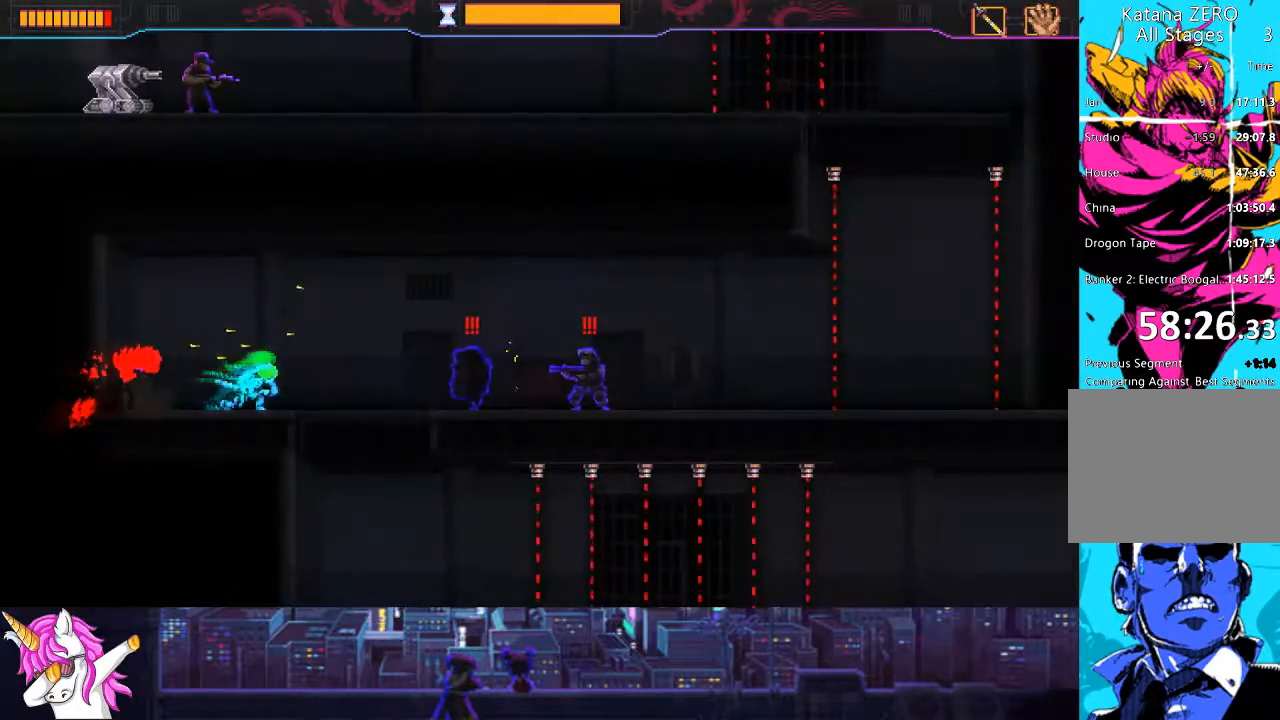
{"dt_ms": 507, "buttons": ["R1", "DPAD_RIGHT"], "left_stick": "center", "right_stick": "center", "events": [[34, "CIRCLE", "up"], [456, "DPAD_DOWN", "up"], [456, "R1", "down"], [490, "L1", "up"]]}
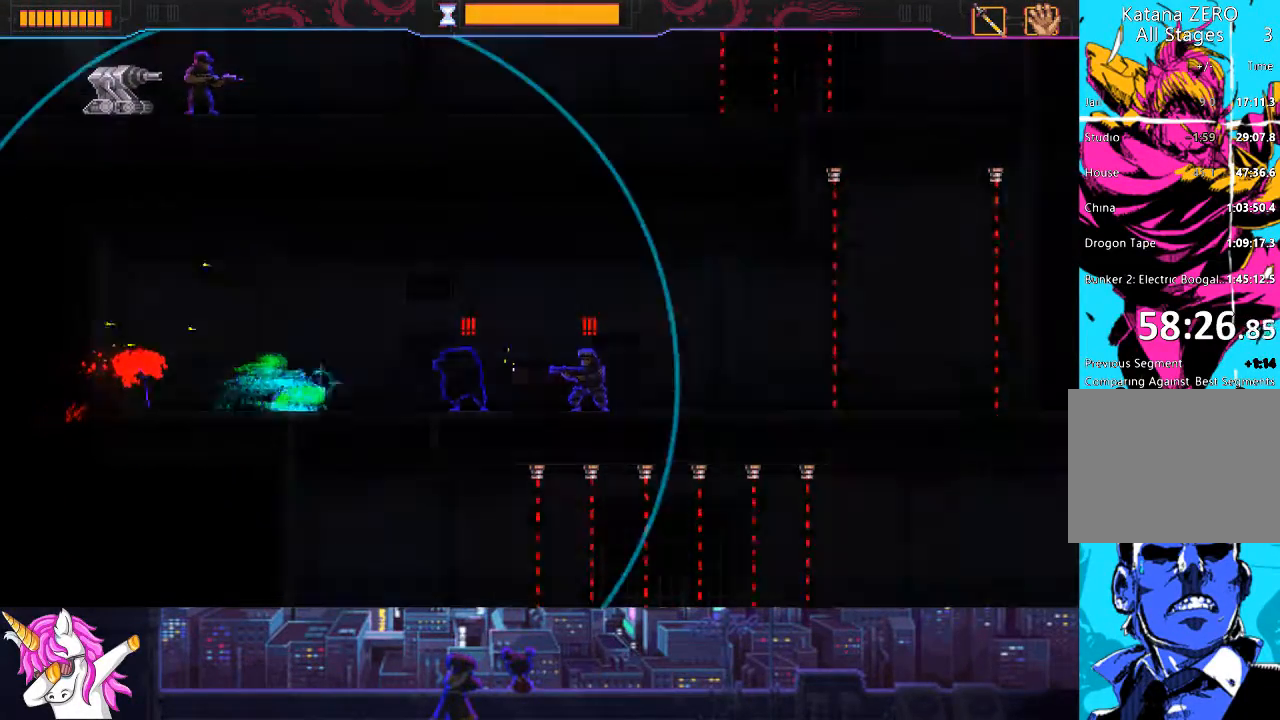
{"dt_ms": 490, "buttons": ["L1", "R1", "DPAD_RIGHT"], "left_stick": "center", "right_stick": "center", "events": [[84, "L1", "down"]]}
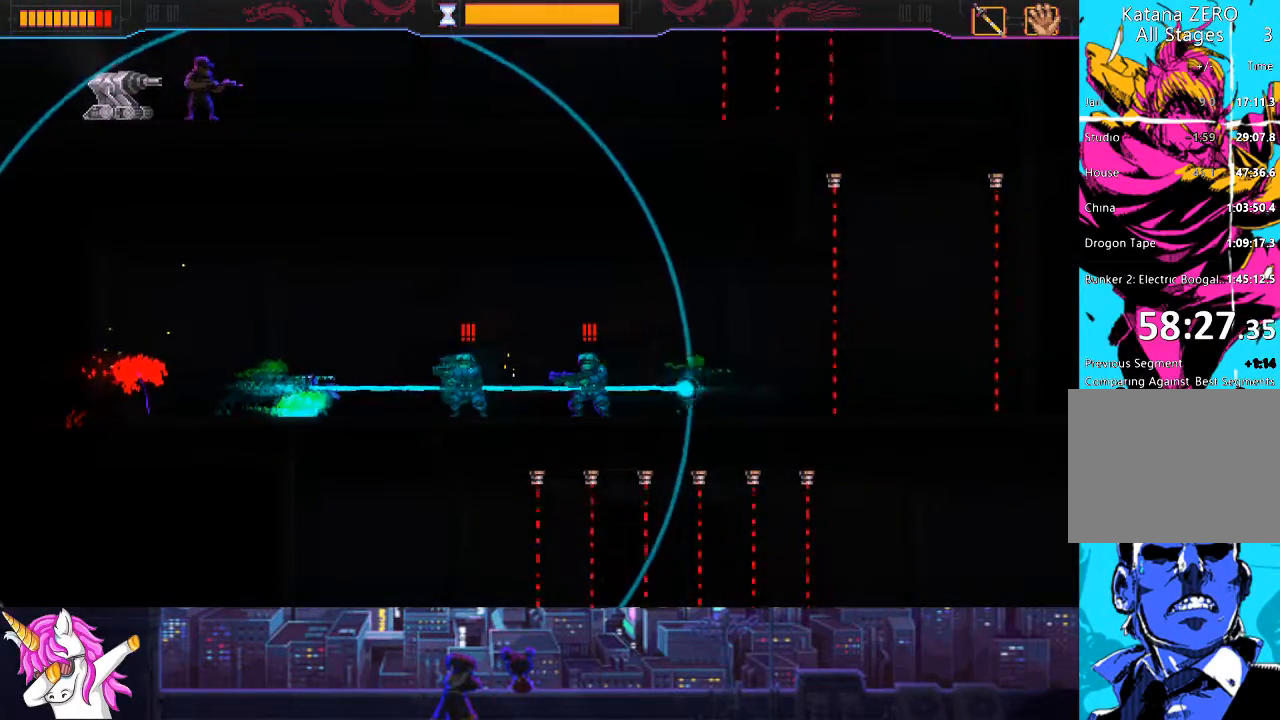
{"dt_ms": 506, "buttons": ["DPAD_LEFT"], "left_stick": "center", "right_stick": "center", "events": [[50, "R1", "up"], [152, "L1", "up"], [337, "DPAD_RIGHT", "up"], [371, "DPAD_LEFT", "down"]]}
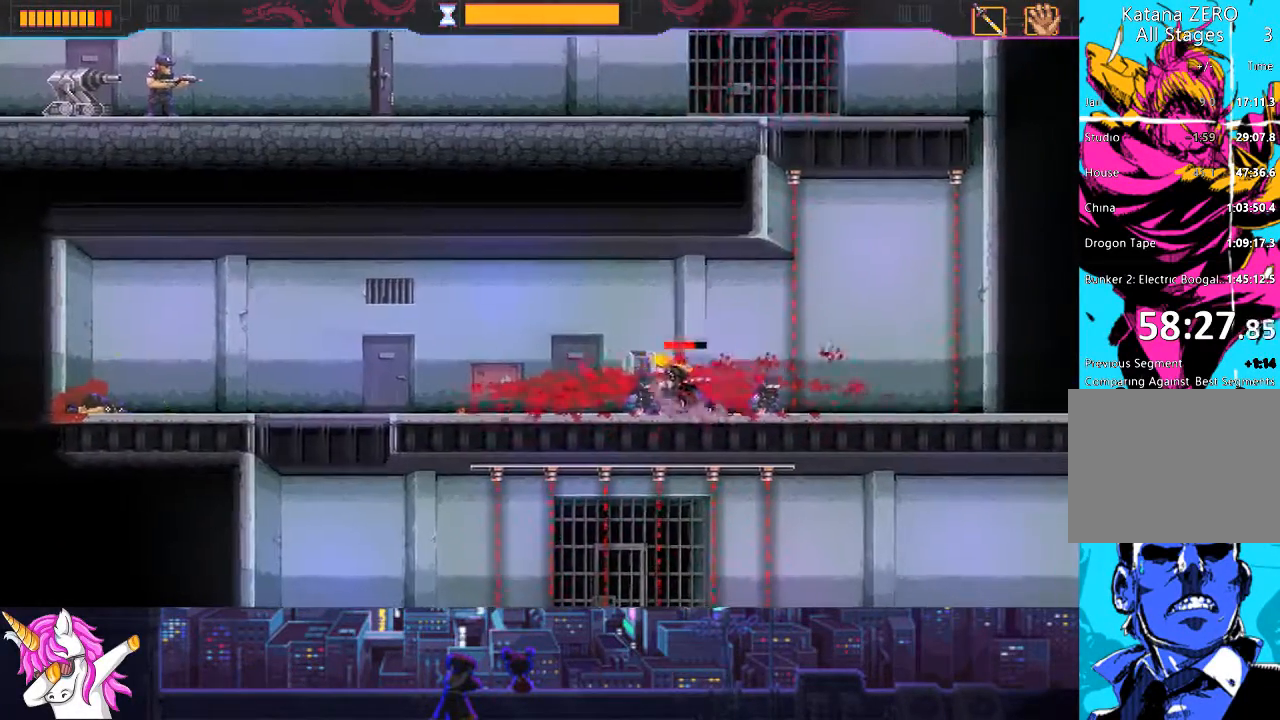
{"dt_ms": 507, "buttons": ["DPAD_RIGHT"], "left_stick": "center", "right_stick": "center", "events": [[220, "DPAD_LEFT", "up"], [304, "DPAD_RIGHT", "down"]]}
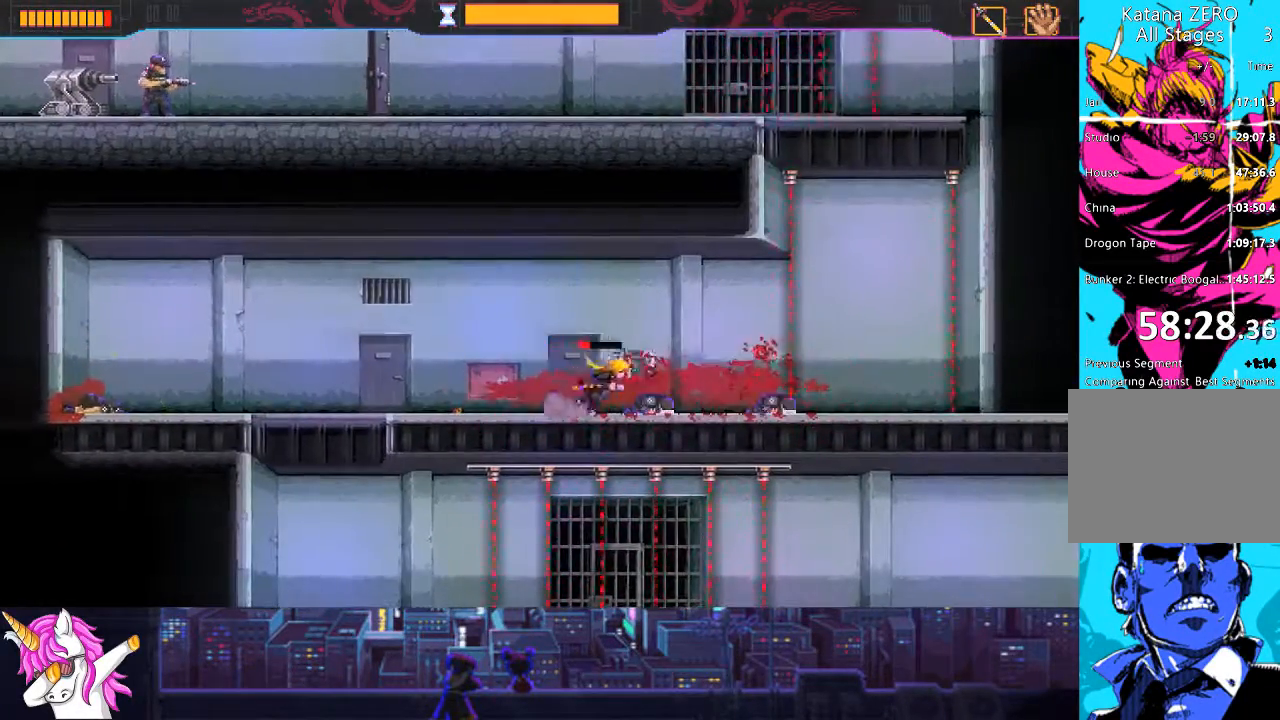
{"dt_ms": 489, "buttons": [], "left_stick": "center", "right_stick": "center", "events": [[152, "CIRCLE", "down"], [253, "CIRCLE", "up"], [337, "DPAD_RIGHT", "up"]]}
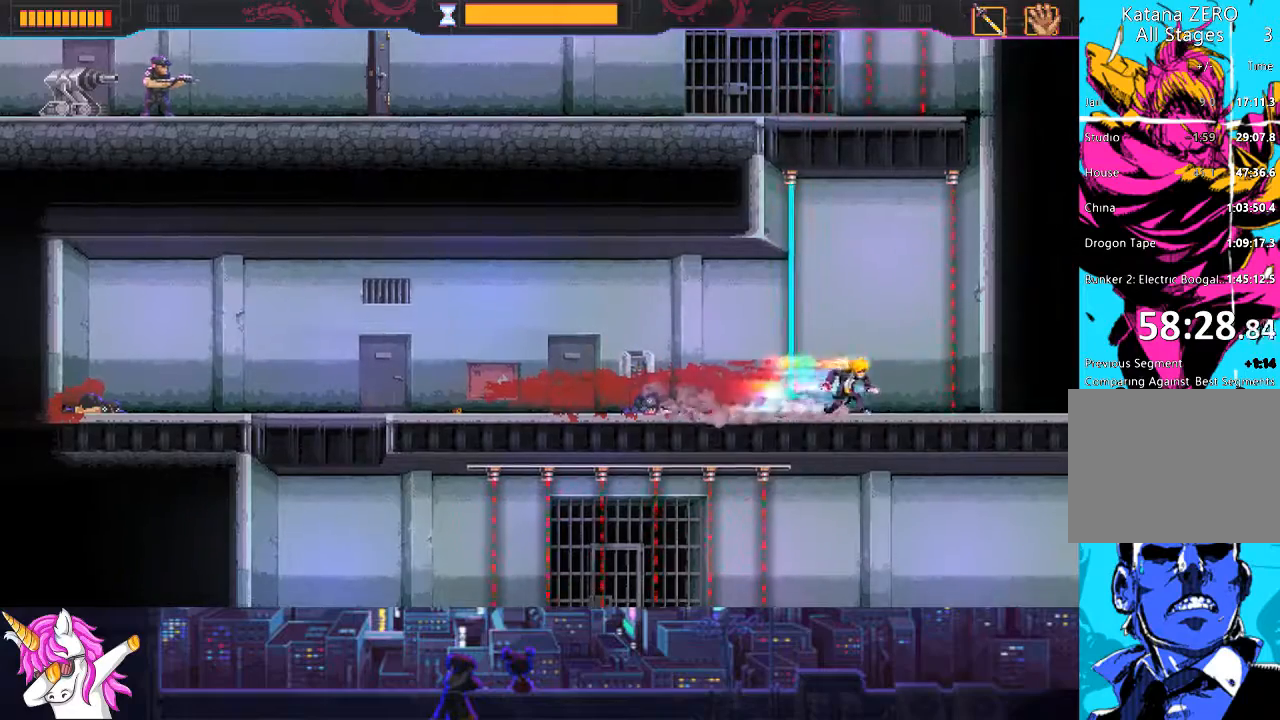
{"dt_ms": 997, "buttons": ["DPAD_RIGHT"], "left_stick": "center", "right_stick": "center", "events": [[17, "DPAD_LEFT", "down"], [119, "DPAD_LEFT", "up"], [355, "DPAD_RIGHT", "down"], [422, "DPAD_RIGHT", "up"], [895, "DPAD_RIGHT", "down"]]}
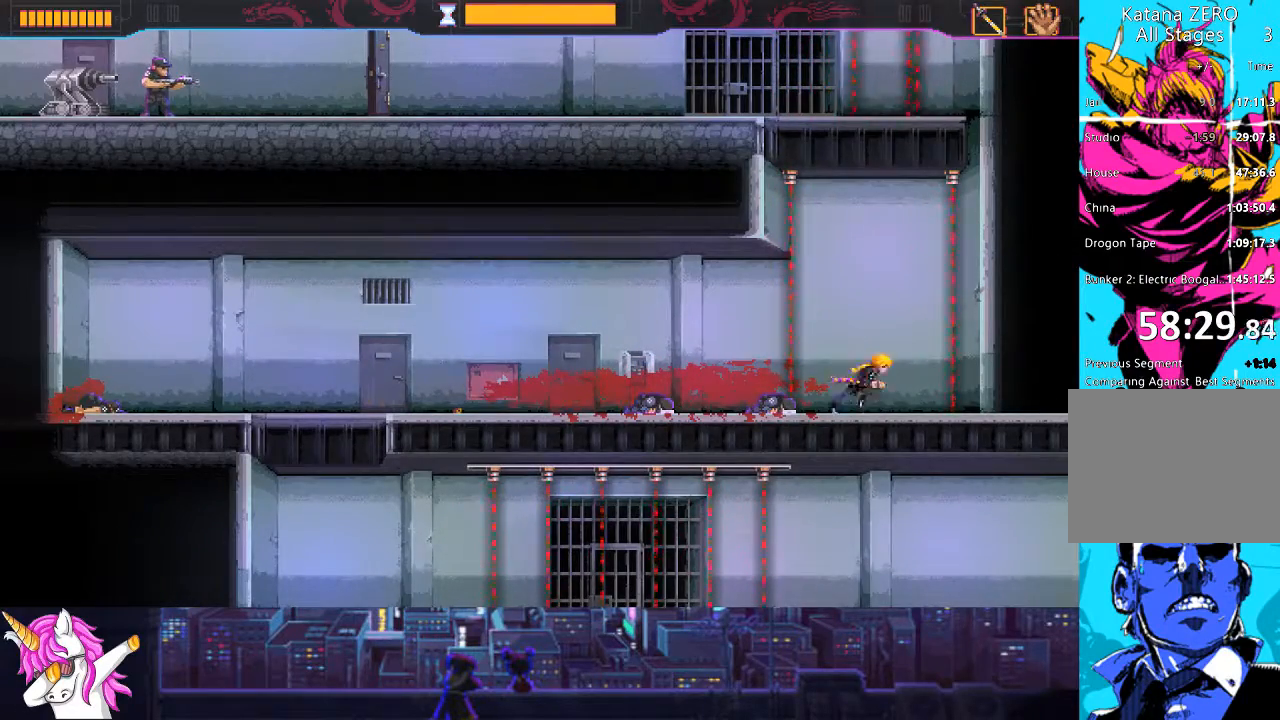
{"dt_ms": 506, "buttons": [], "left_stick": "center", "right_stick": "center", "events": [[16, "DPAD_RIGHT", "up"]]}
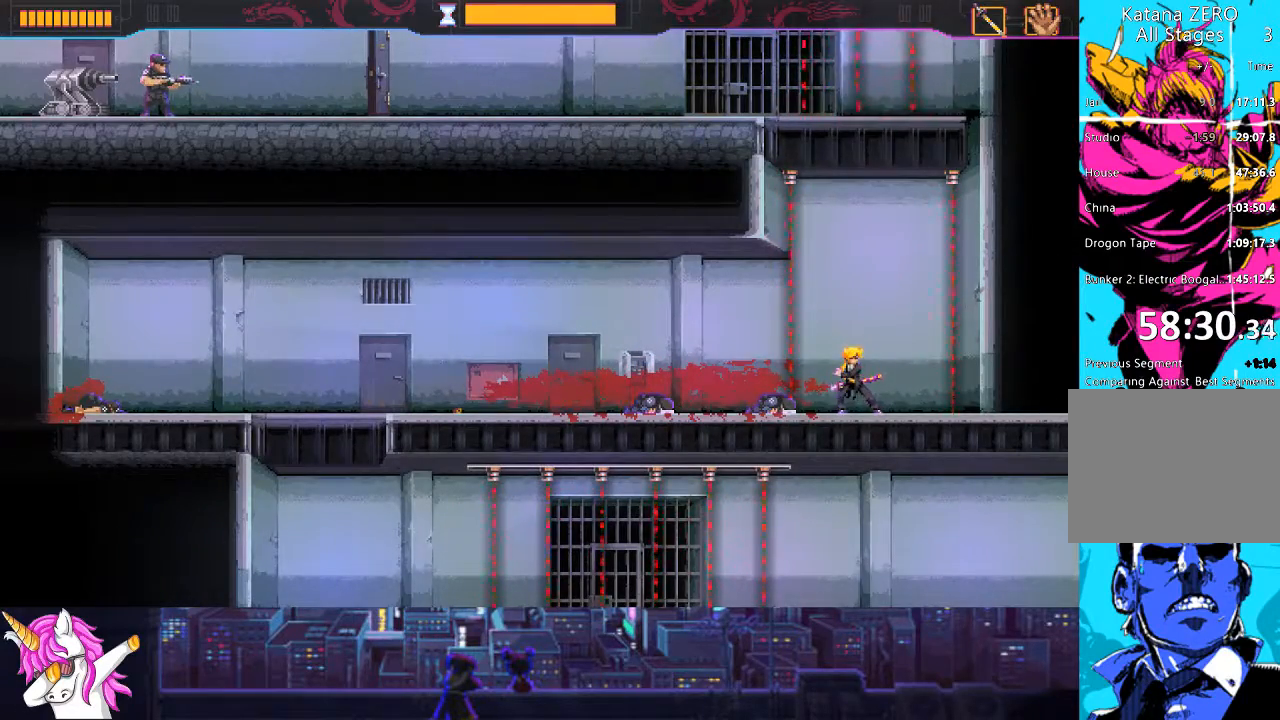
{"dt_ms": 507, "buttons": [], "left_stick": "center", "right_stick": "center", "events": []}
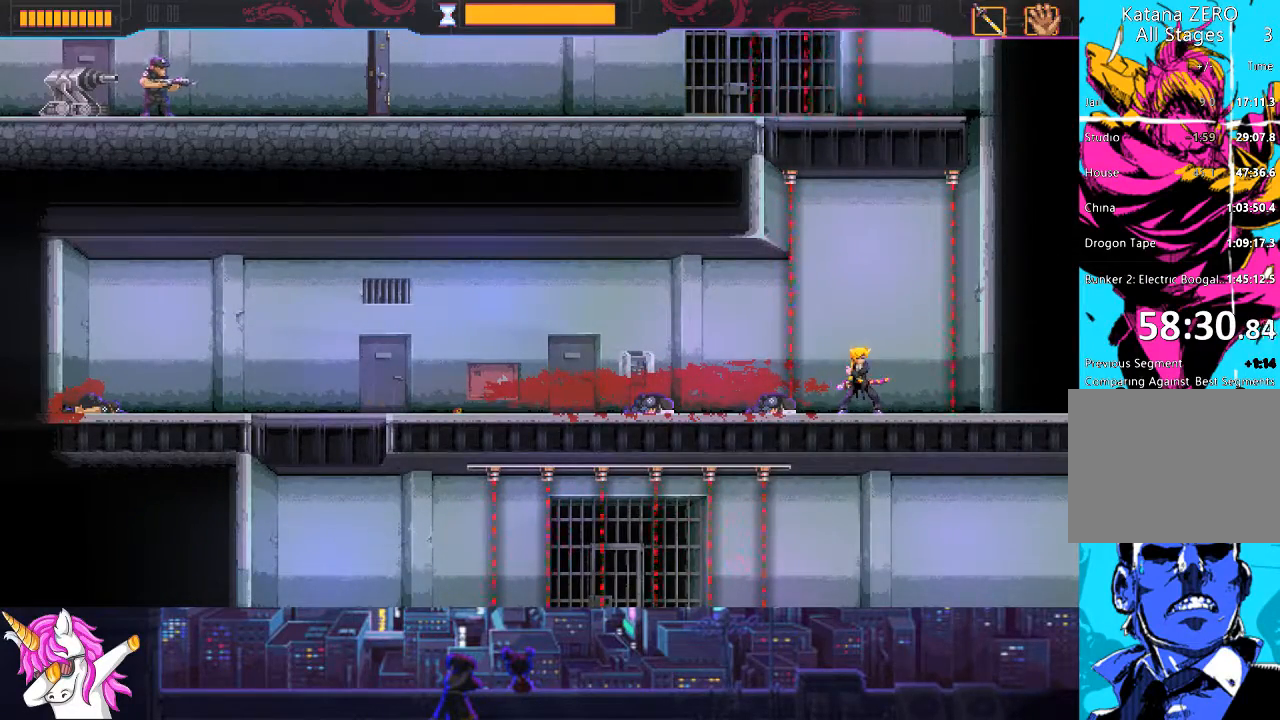
{"dt_ms": 489, "buttons": ["R1", "DPAD_UP"], "left_stick": "center", "right_stick": "center", "events": [[33, "DPAD_UP", "down"], [67, "R1", "down"]]}
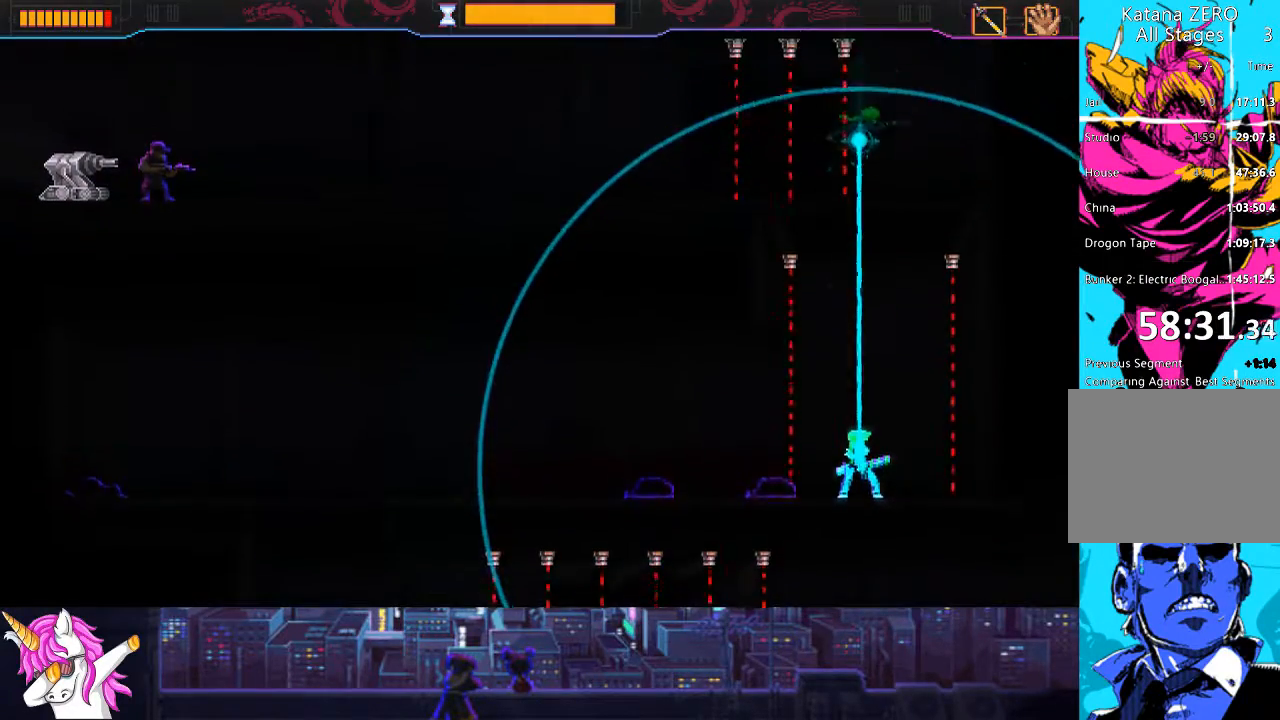
{"dt_ms": 507, "buttons": [], "left_stick": "center", "right_stick": "center", "events": [[186, "DPAD_UP", "up"], [186, "R1", "up"]]}
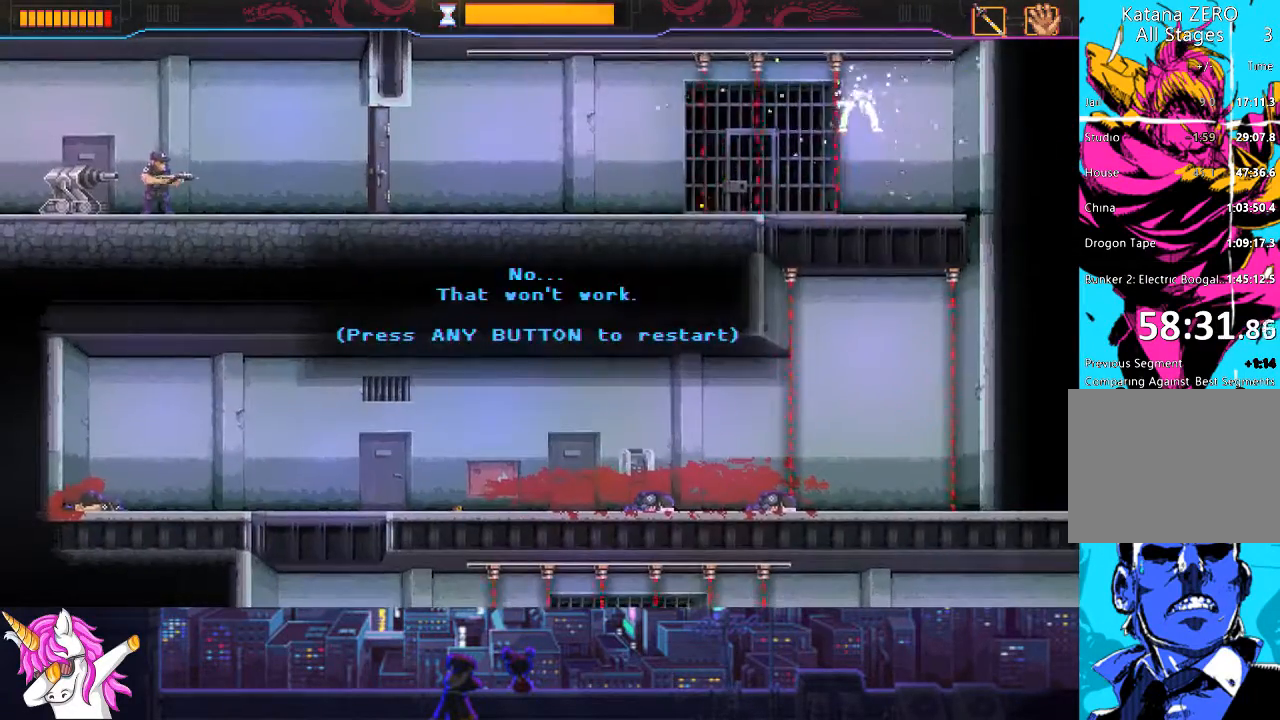
{"dt_ms": 489, "buttons": ["CROSS"], "left_stick": "center", "right_stick": "center", "events": [[422, "CROSS", "down"]]}